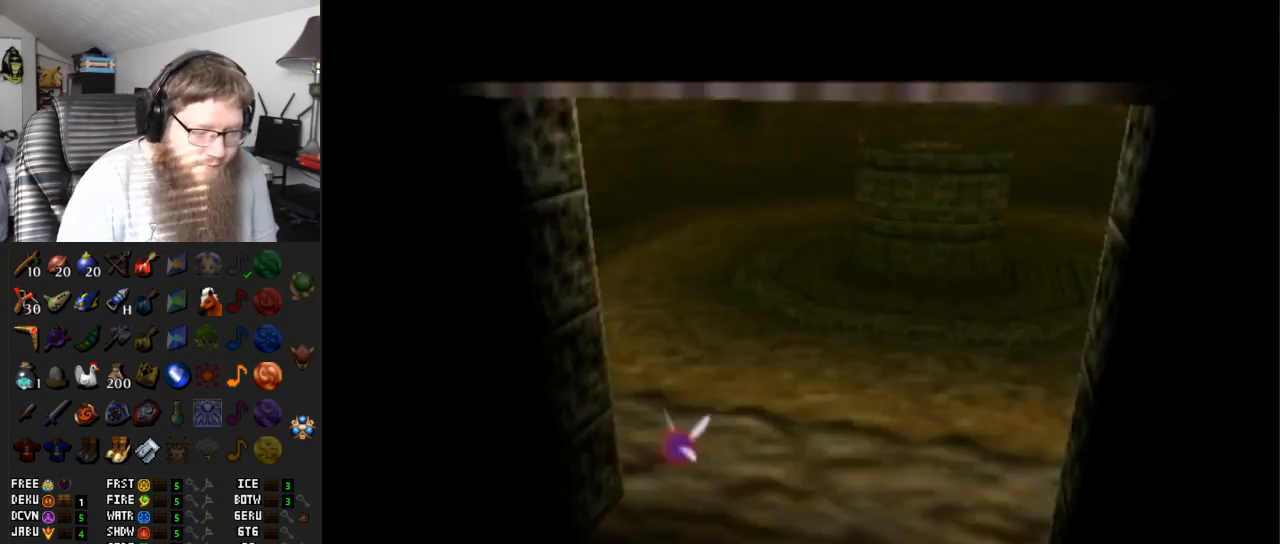
Gameplay with a controller (Nintendo layout); each line is a JSON object with the inputs held at the frame after it. "events" lists button and stick changes between this image and that frame as [ms after this image, input, new state], when the widget could be followed in between. Not read: L3 R3.
{"buttons": ["A"], "left_stick": "center", "right_stick": "center", "events": []}
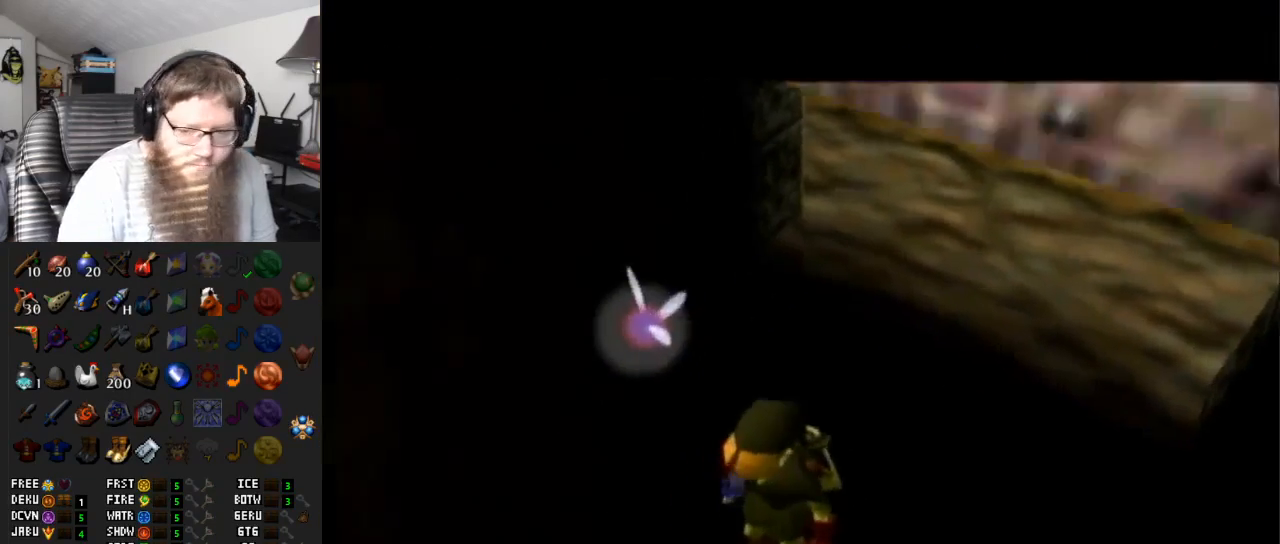
{"buttons": [], "left_stick": "up", "right_stick": "center", "events": [[400, "left_stick", "up"], [450, "A", "up"]]}
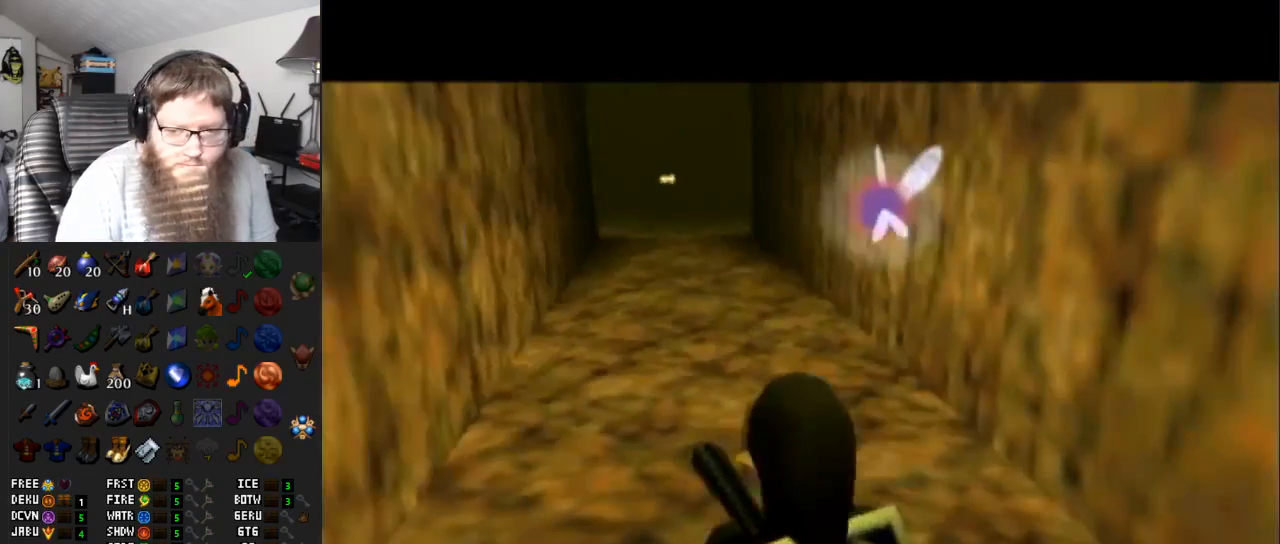
{"buttons": ["A"], "left_stick": "up", "right_stick": "center", "events": [[233, "A", "down"]]}
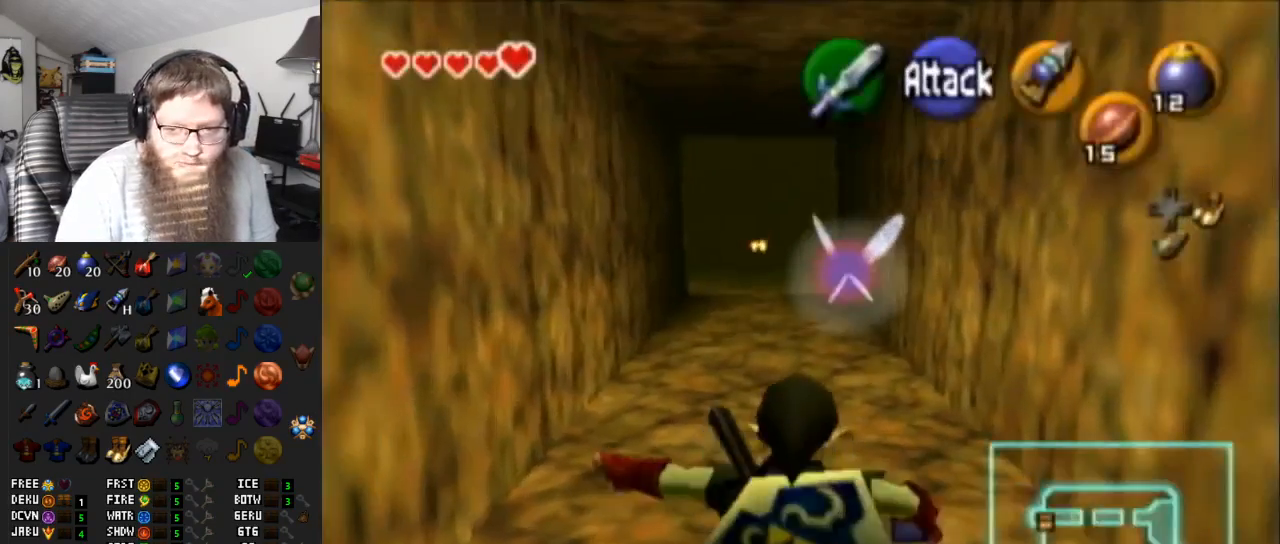
{"buttons": ["A"], "left_stick": "up", "right_stick": "center", "events": [[250, "A", "up"], [500, "A", "down"]]}
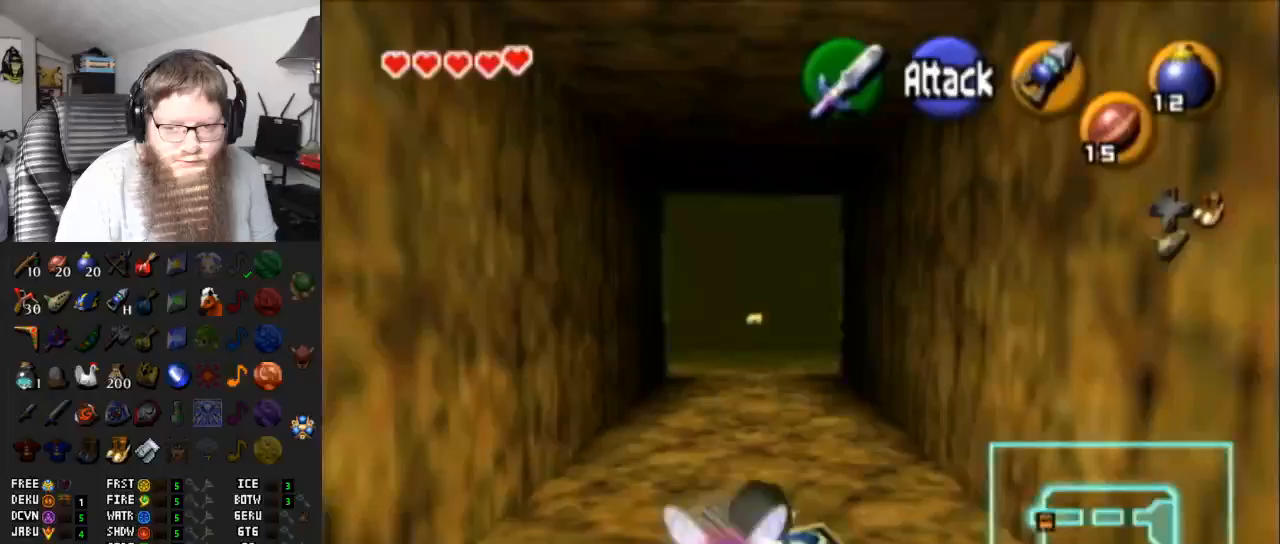
{"buttons": [], "left_stick": "up", "right_stick": "center", "events": [[467, "A", "up"]]}
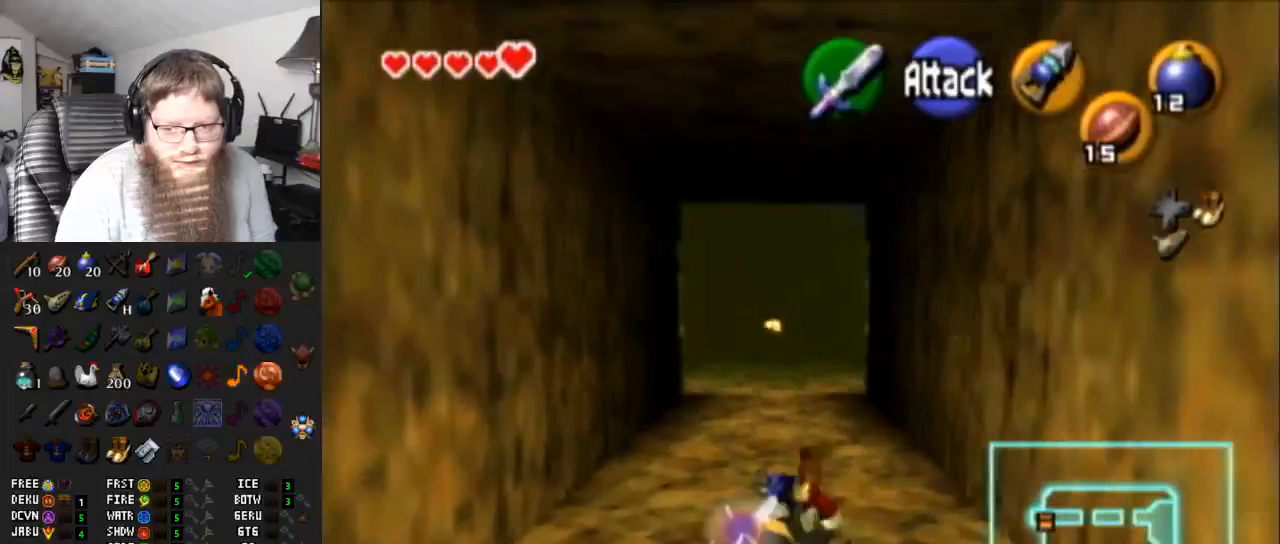
{"buttons": ["A"], "left_stick": "up", "right_stick": "center", "events": [[217, "A", "down"]]}
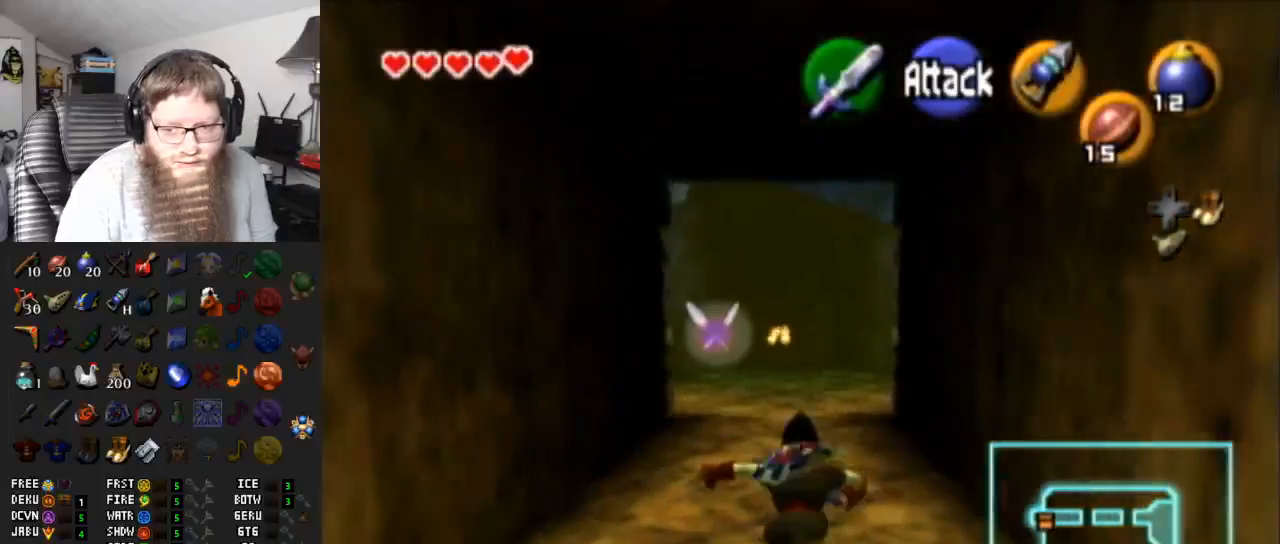
{"buttons": ["A"], "left_stick": "up", "right_stick": "center", "events": [[200, "A", "up"], [450, "A", "down"]]}
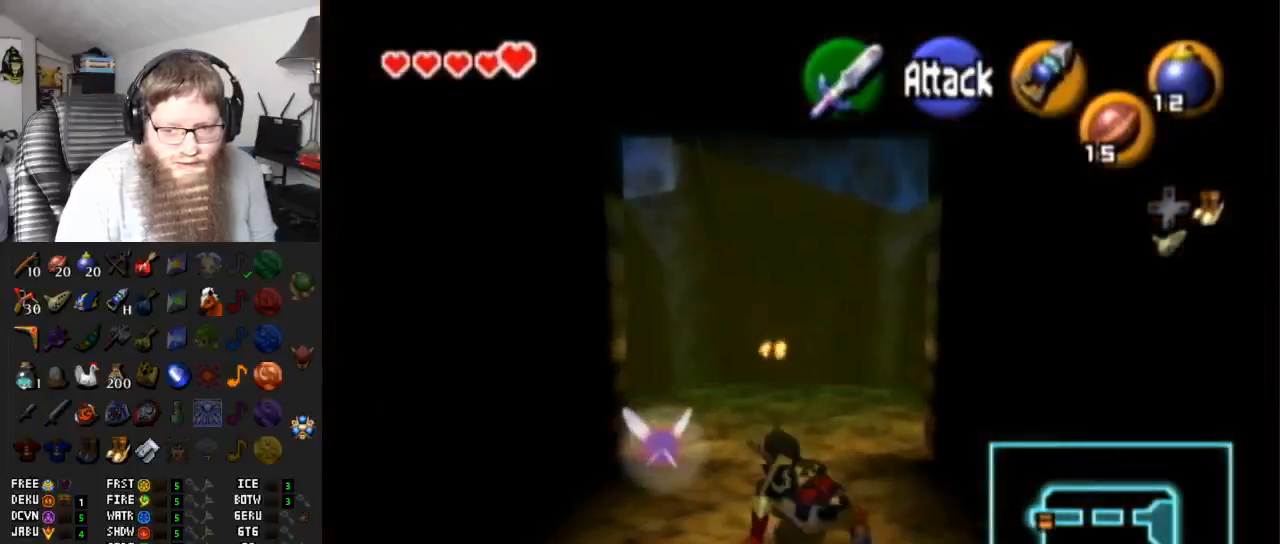
{"buttons": [], "left_stick": "up", "right_stick": "center", "events": [[400, "A", "up"]]}
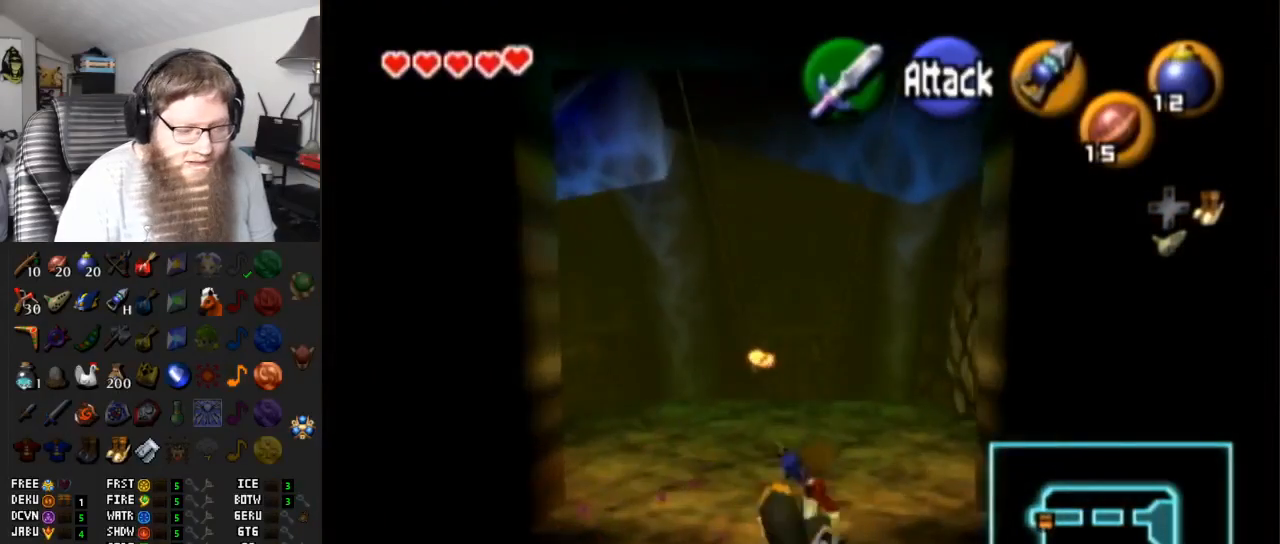
{"buttons": ["A"], "left_stick": "up", "right_stick": "center", "events": [[200, "A", "down"]]}
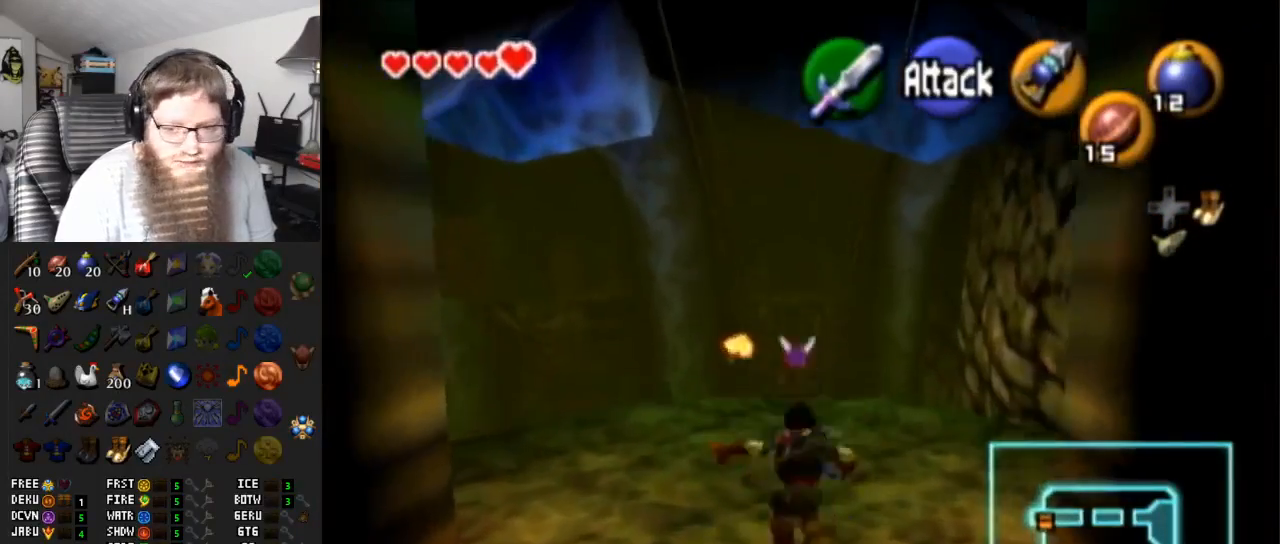
{"buttons": ["A"], "left_stick": "up", "right_stick": "center", "events": [[167, "A", "up"], [400, "A", "down"]]}
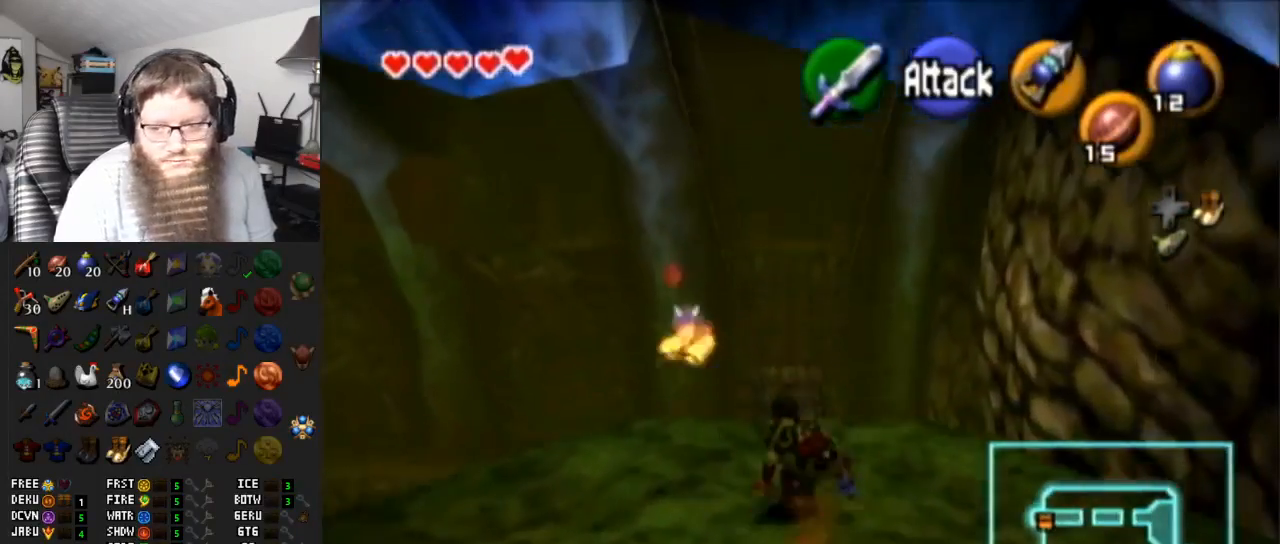
{"buttons": [], "left_stick": "up", "right_stick": "center", "events": [[383, "A", "up"]]}
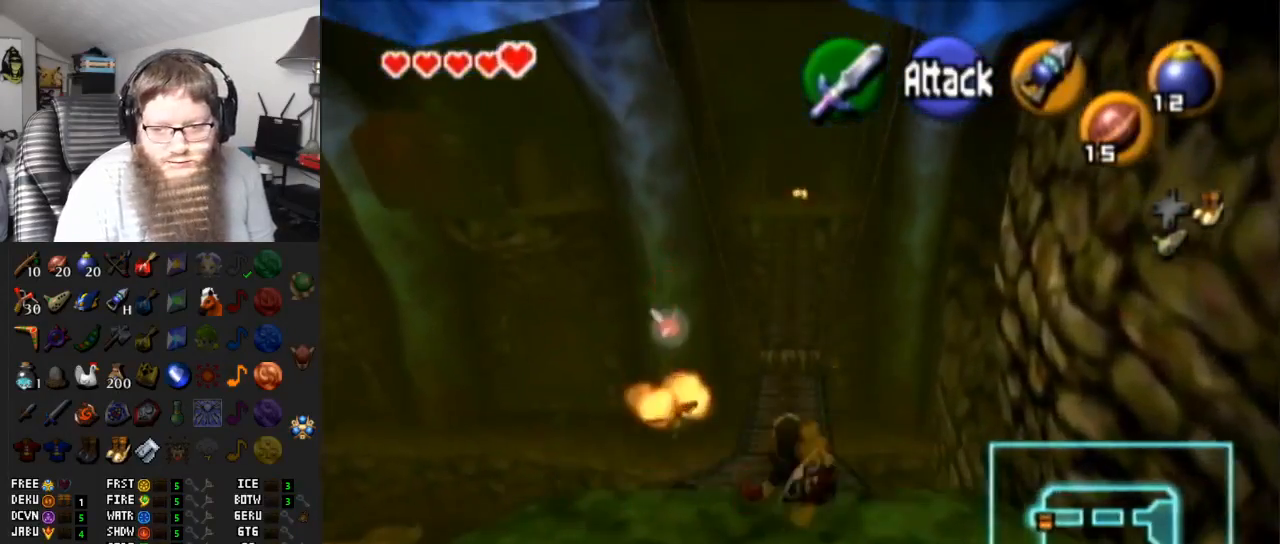
{"buttons": ["A"], "left_stick": "up", "right_stick": "center", "events": [[117, "A", "down"]]}
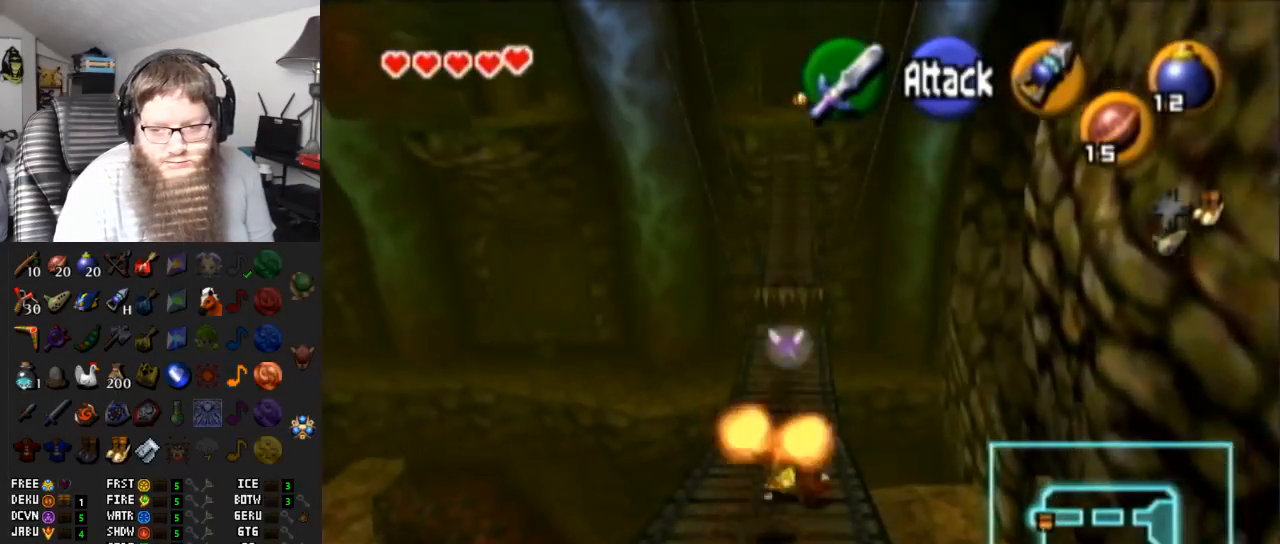
{"buttons": ["A"], "left_stick": "up", "right_stick": "center", "events": [[83, "A", "up"], [317, "A", "down"]]}
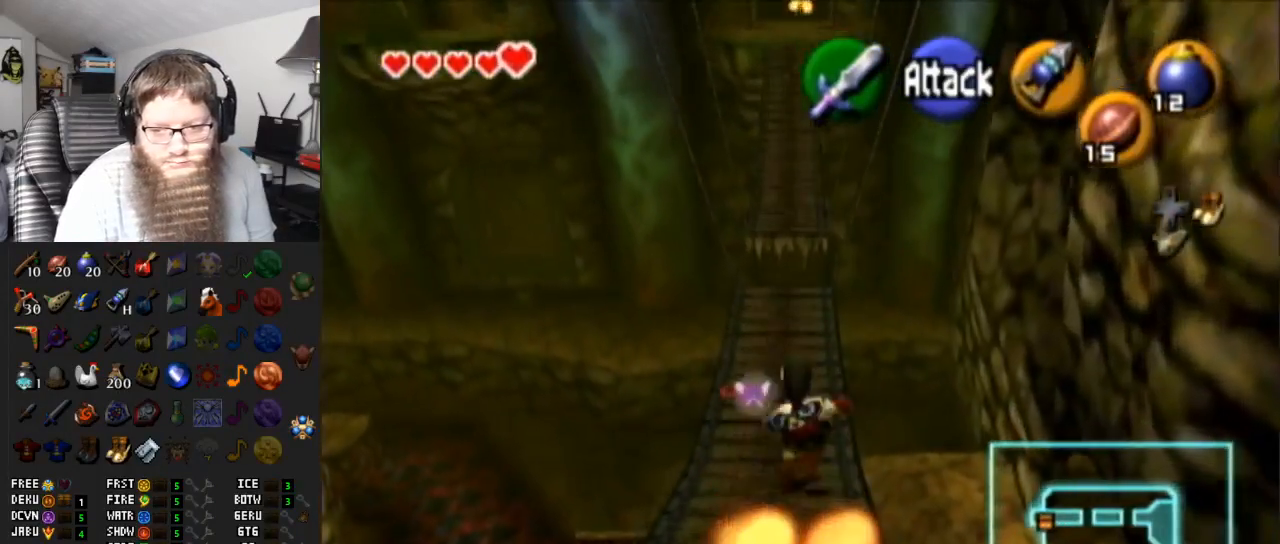
{"buttons": [], "left_stick": "up", "right_stick": "center", "events": [[250, "A", "up"]]}
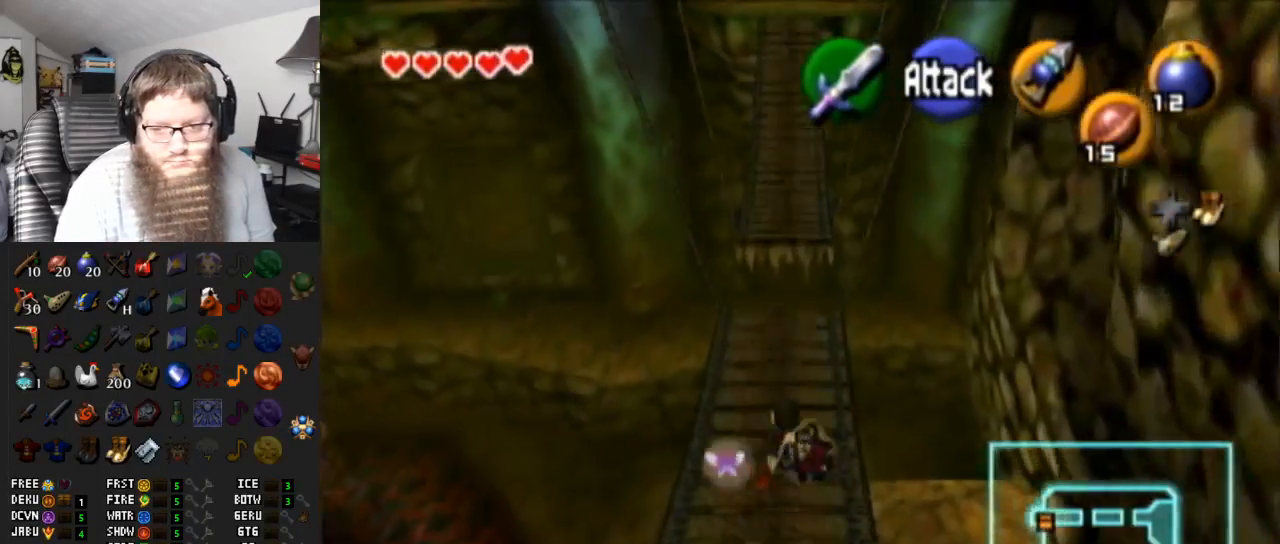
{"buttons": ["A"], "left_stick": "up", "right_stick": "center", "events": [[67, "A", "down"]]}
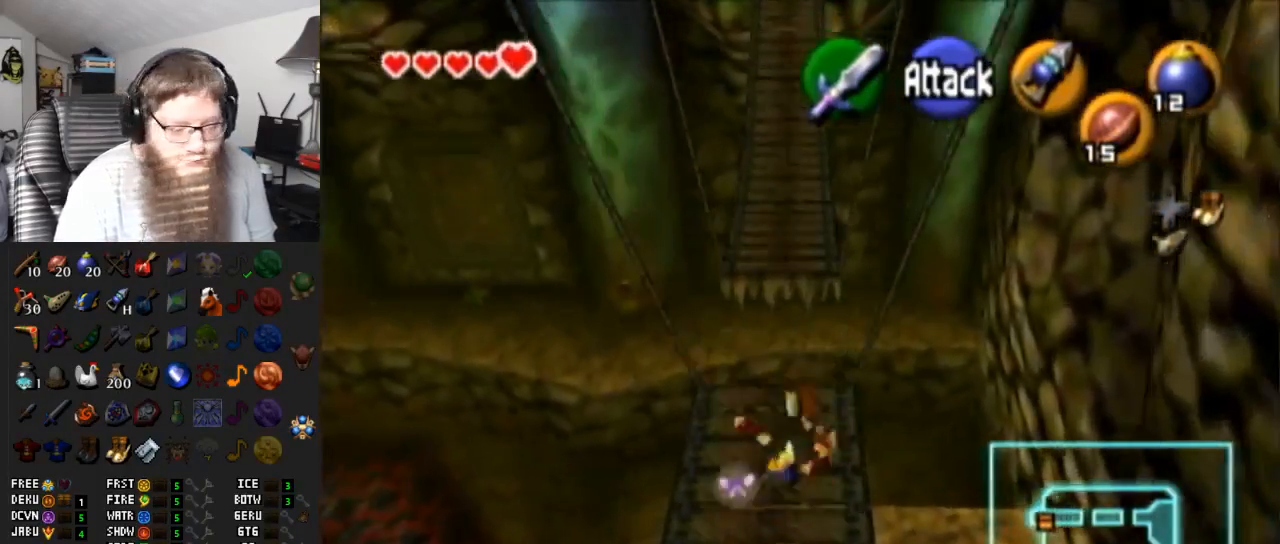
{"buttons": [], "left_stick": "up", "right_stick": "center", "events": [[400, "A", "up"]]}
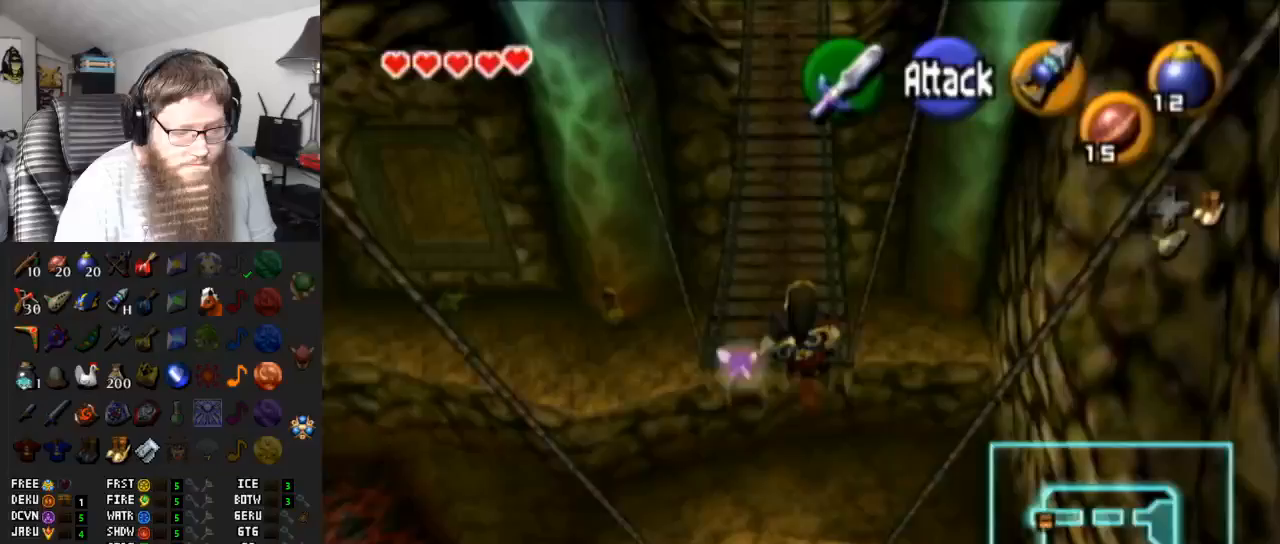
{"buttons": ["A"], "left_stick": "up", "right_stick": "center", "events": [[450, "A", "down"]]}
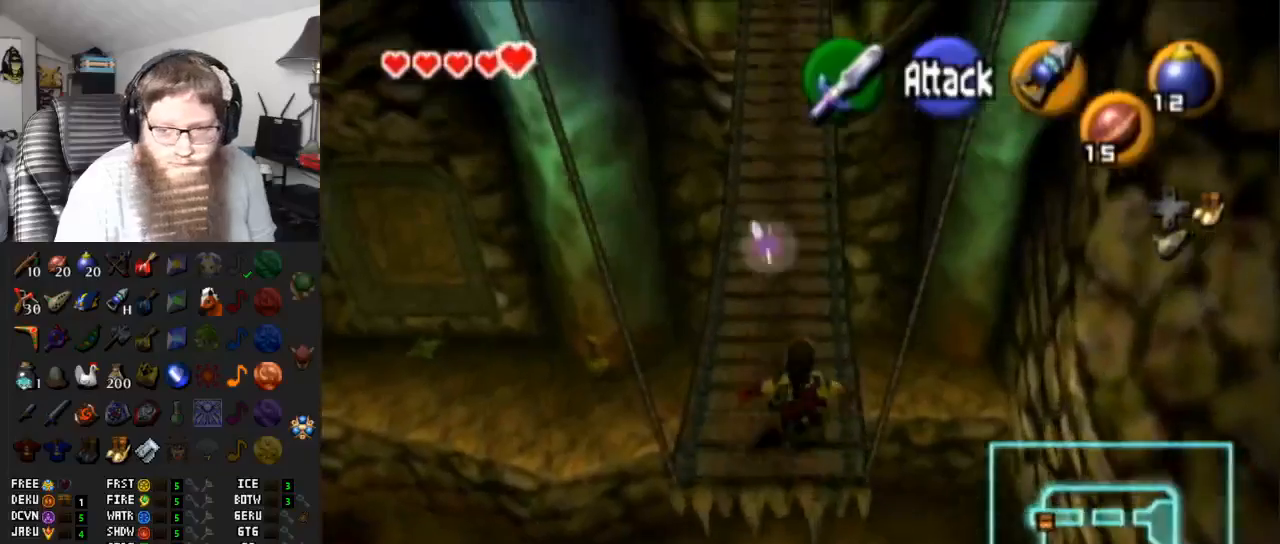
{"buttons": [], "left_stick": "up", "right_stick": "center", "events": [[417, "A", "up"]]}
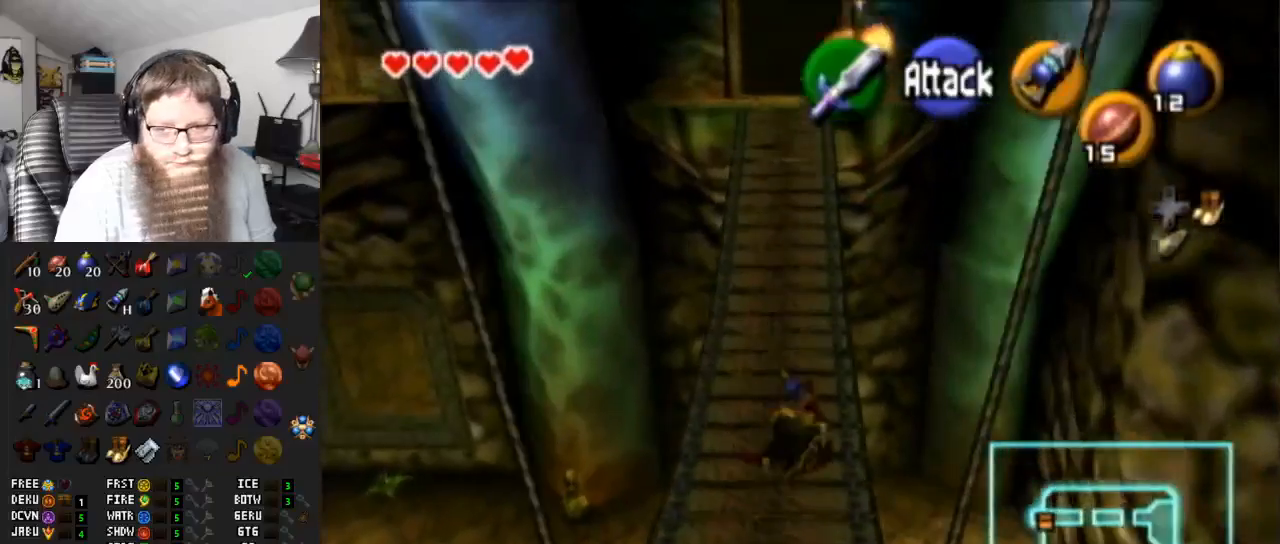
{"buttons": ["A"], "left_stick": "up", "right_stick": "center", "events": [[167, "A", "down"]]}
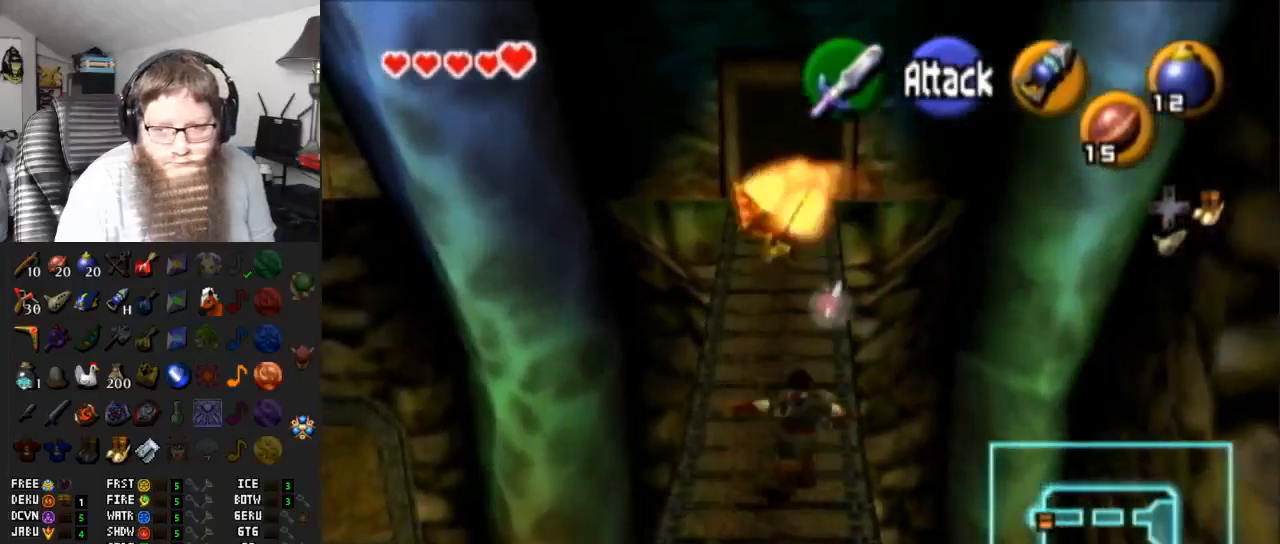
{"buttons": ["A"], "left_stick": "up", "right_stick": "center", "events": [[167, "A", "up"], [417, "A", "down"]]}
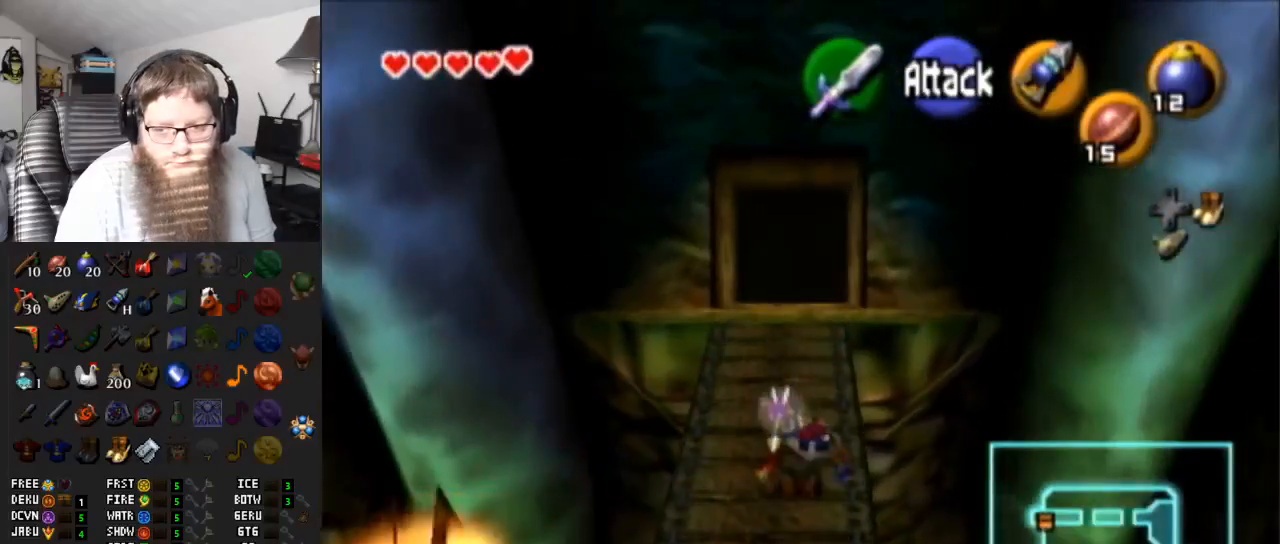
{"buttons": [], "left_stick": "up", "right_stick": "center", "events": [[417, "A", "up"]]}
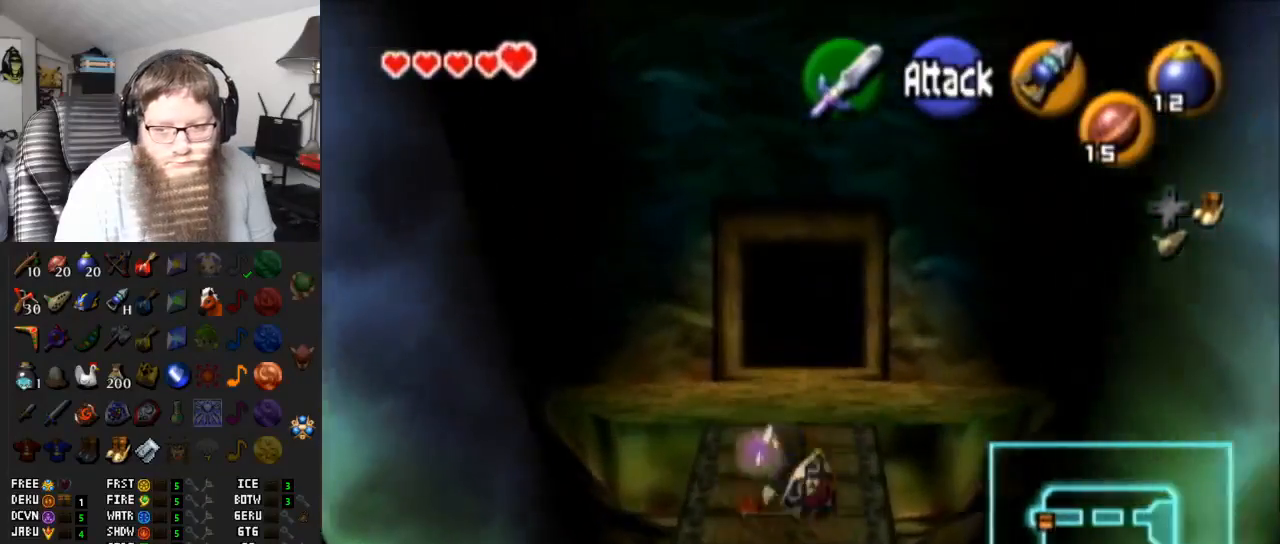
{"buttons": ["A"], "left_stick": "up", "right_stick": "center", "events": [[167, "A", "down"]]}
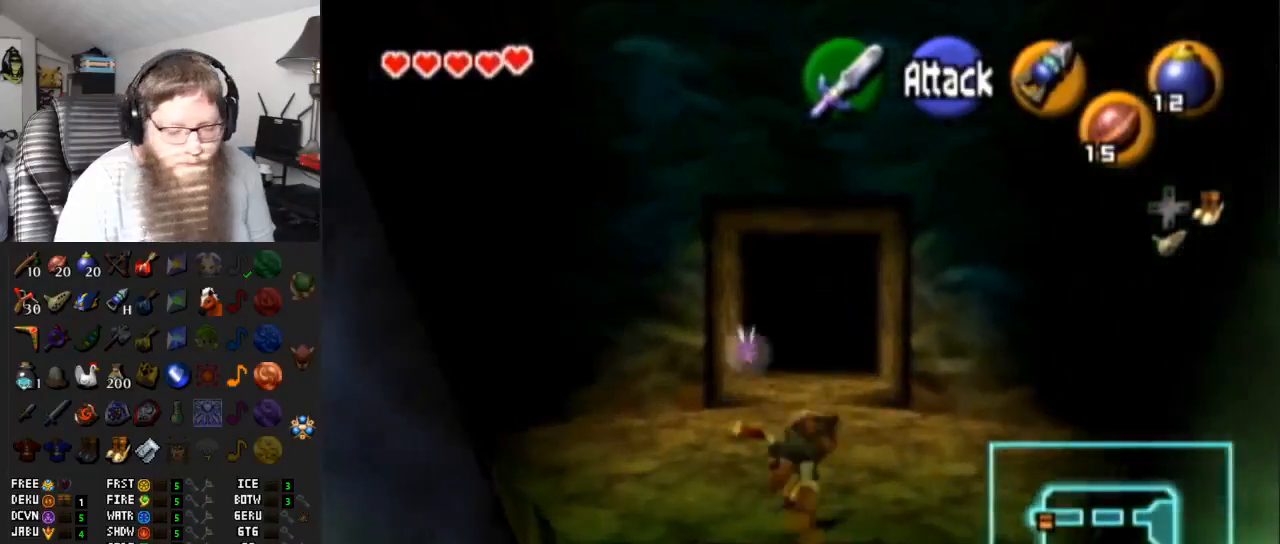
{"buttons": ["A"], "left_stick": "up", "right_stick": "center", "events": [[167, "A", "up"], [417, "A", "down"]]}
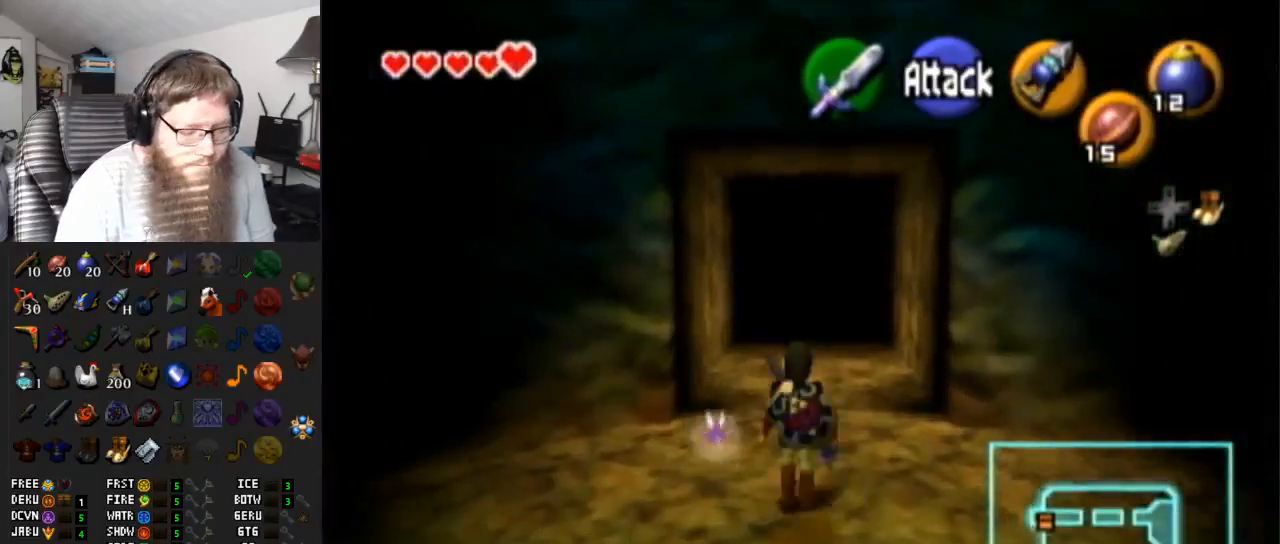
{"buttons": [], "left_stick": "up", "right_stick": "center", "events": [[367, "A", "up"]]}
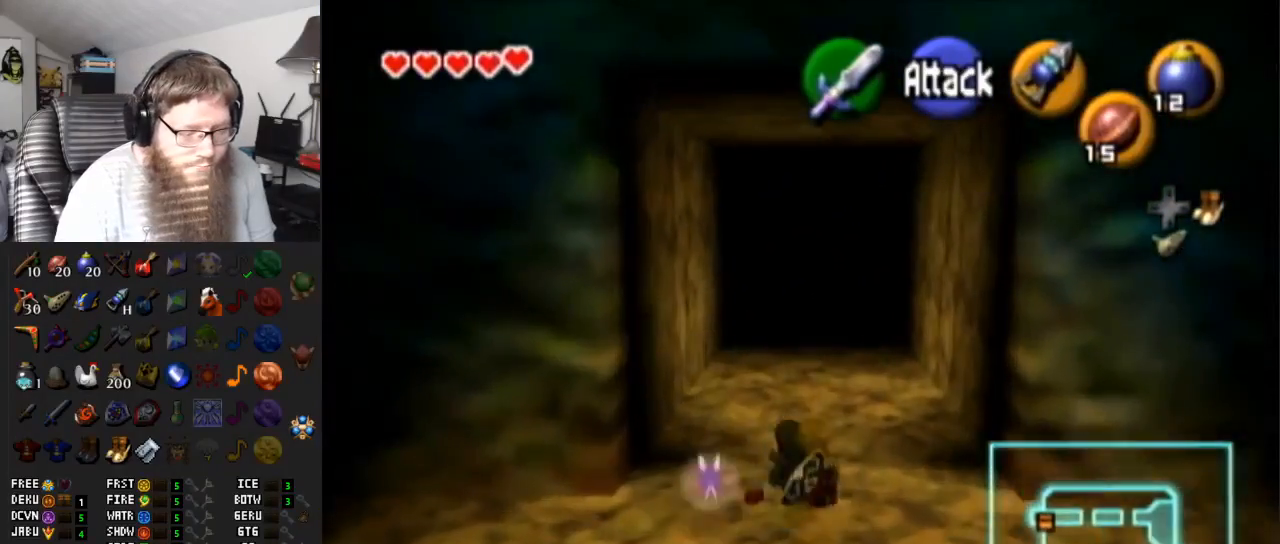
{"buttons": ["A"], "left_stick": "up", "right_stick": "center", "events": [[200, "A", "down"]]}
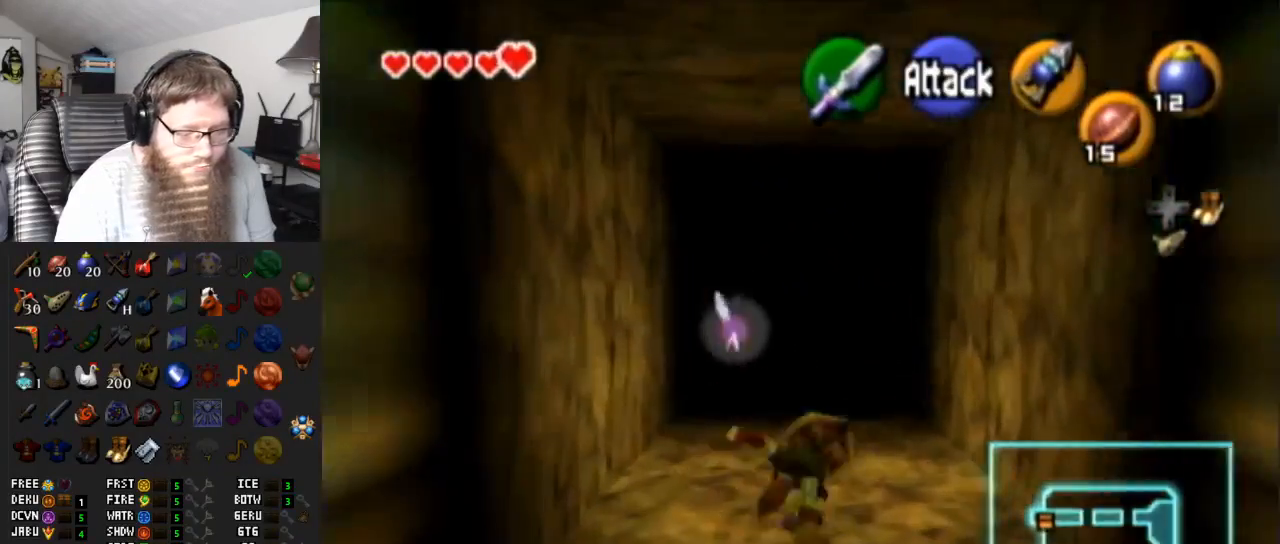
{"buttons": ["A"], "left_stick": "up", "right_stick": "center", "events": [[133, "A", "up"], [383, "A", "down"]]}
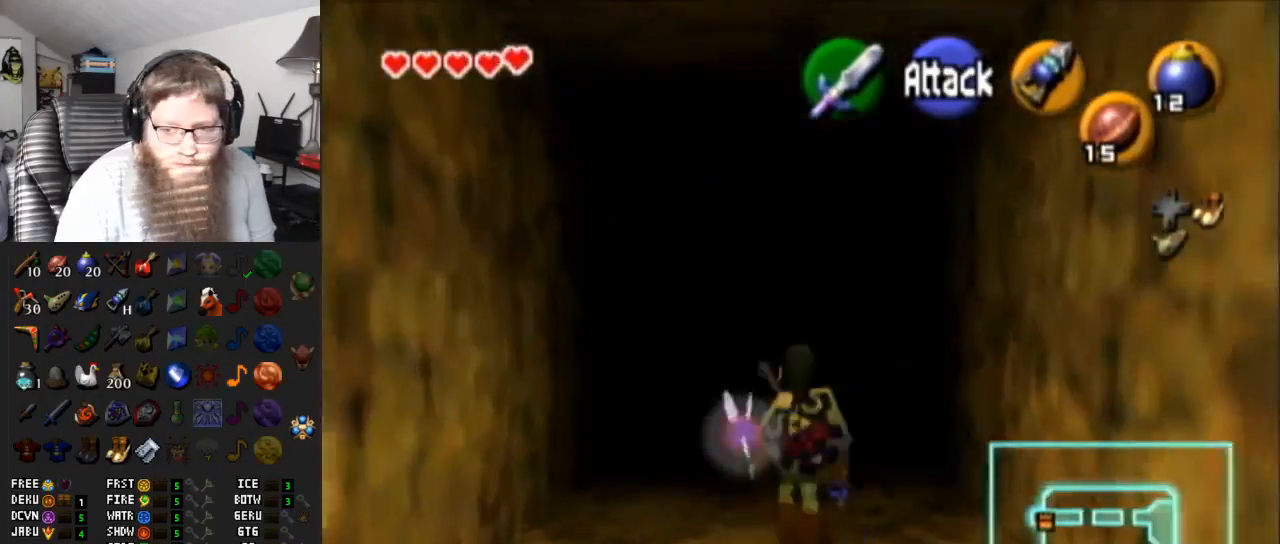
{"buttons": [], "left_stick": "up", "right_stick": "center", "events": [[317, "A", "up"]]}
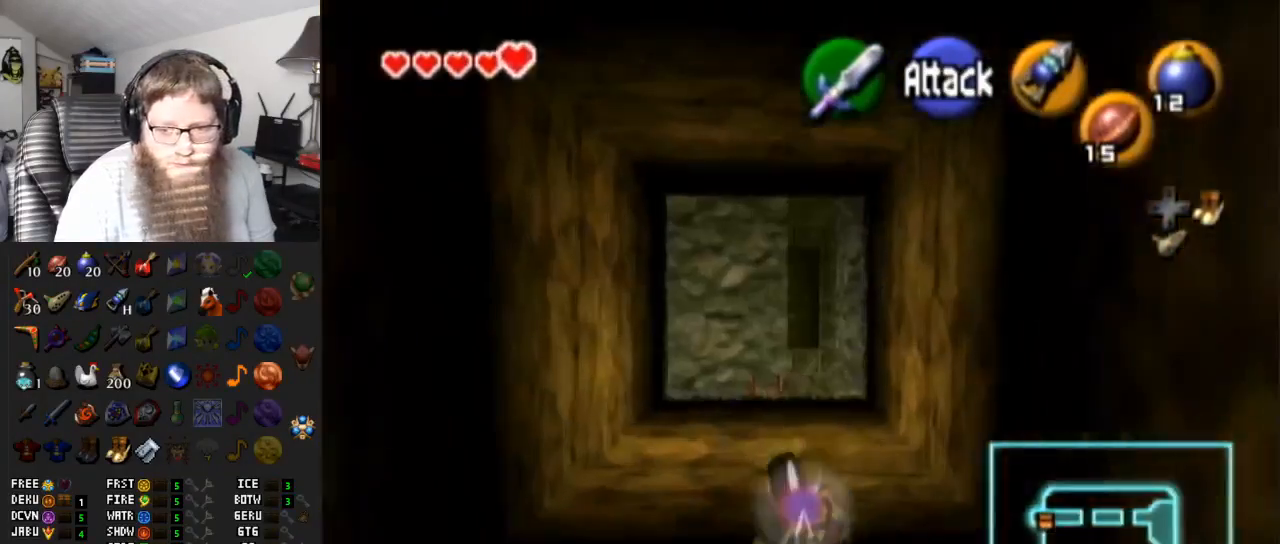
{"buttons": [], "left_stick": "up", "right_stick": "center", "events": [[133, "A", "down"], [483, "A", "up"]]}
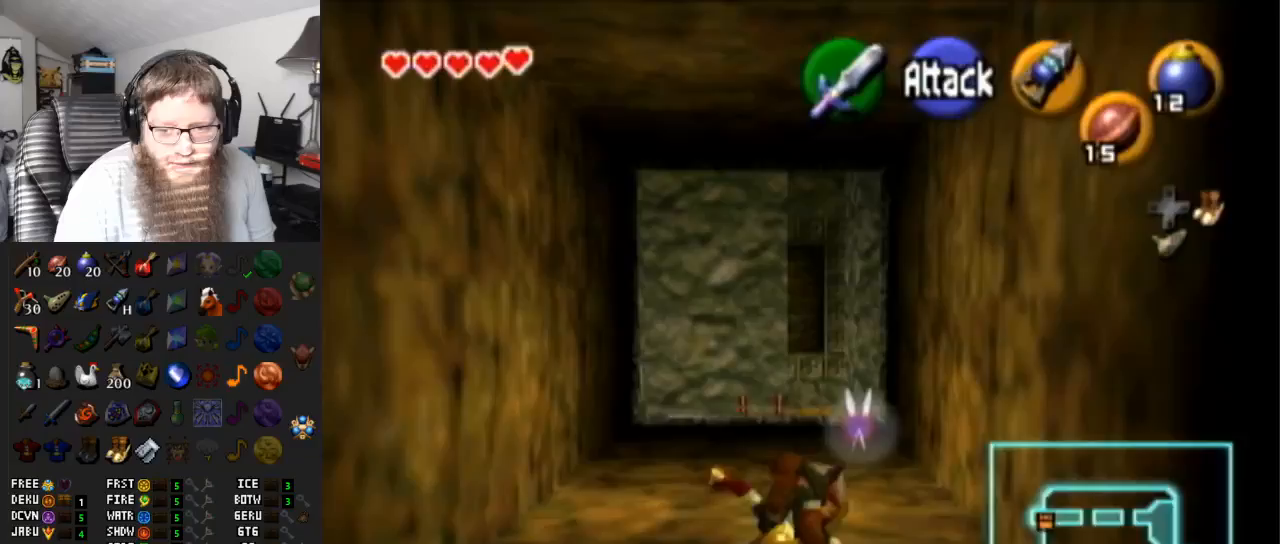
{"buttons": [], "left_stick": "up-left", "right_stick": "center", "events": [[217, "left_stick", "up-left"]]}